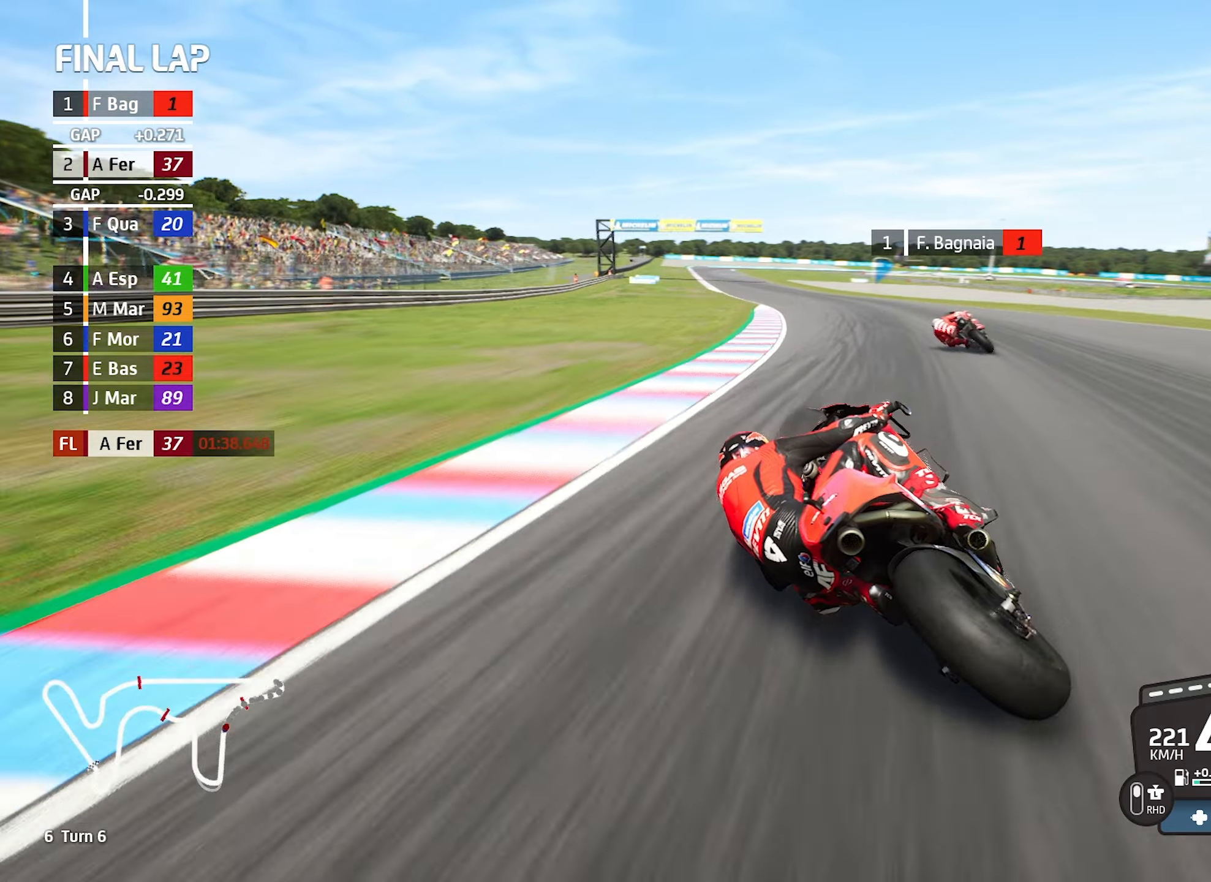
Gameplay with a controller (PlayStation layout); each line is a JSON object with the inputs held at the frame after it. "events" lists button and stick changes between this image and that frame as [ms after this image, input, new state], when the widget could be followed in between. Not read: L3 R2 R3 right_stick.
{"buttons": [], "left_stick": "left", "events": [[50, "left_stick", "left"]]}
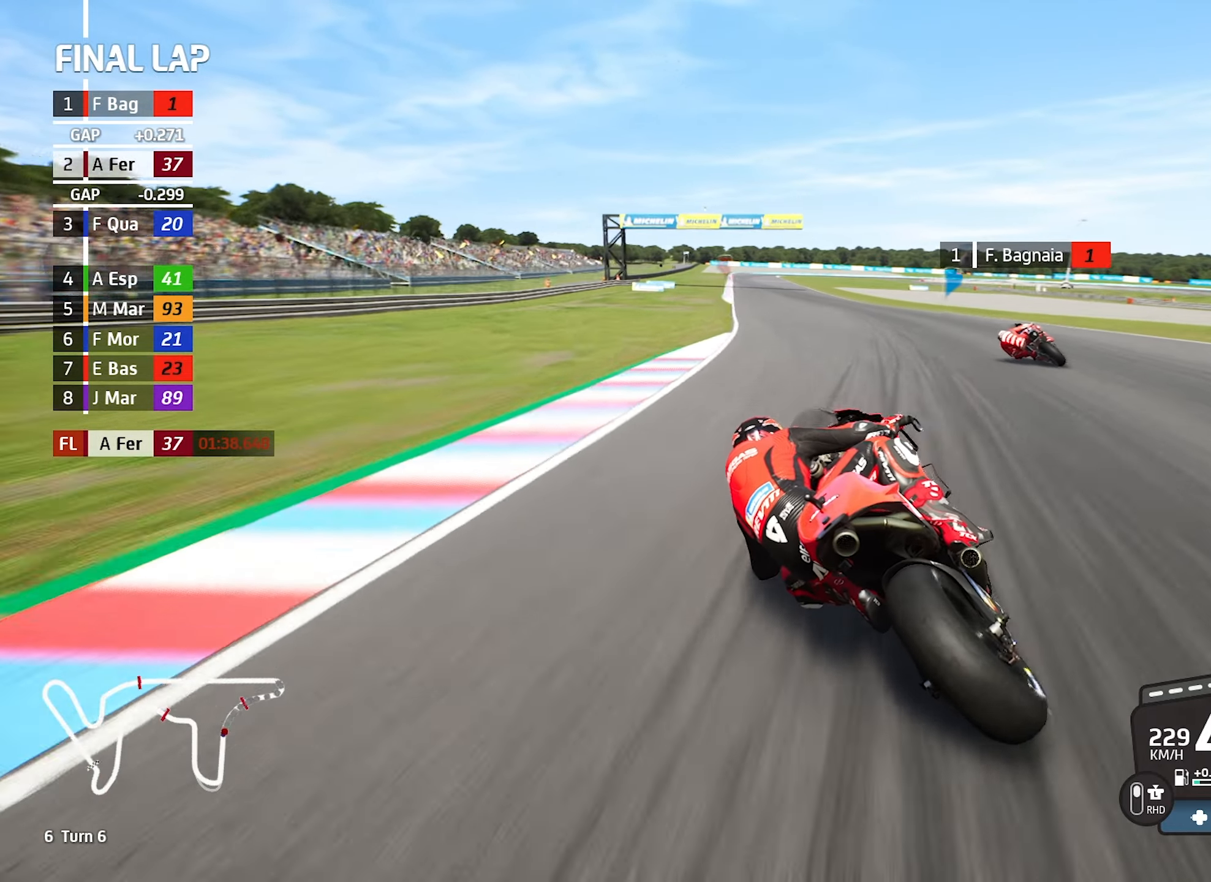
{"buttons": [], "left_stick": "center", "events": [[34, "left_stick", "center"], [167, "left_stick", "left"], [484, "left_stick", "center"]]}
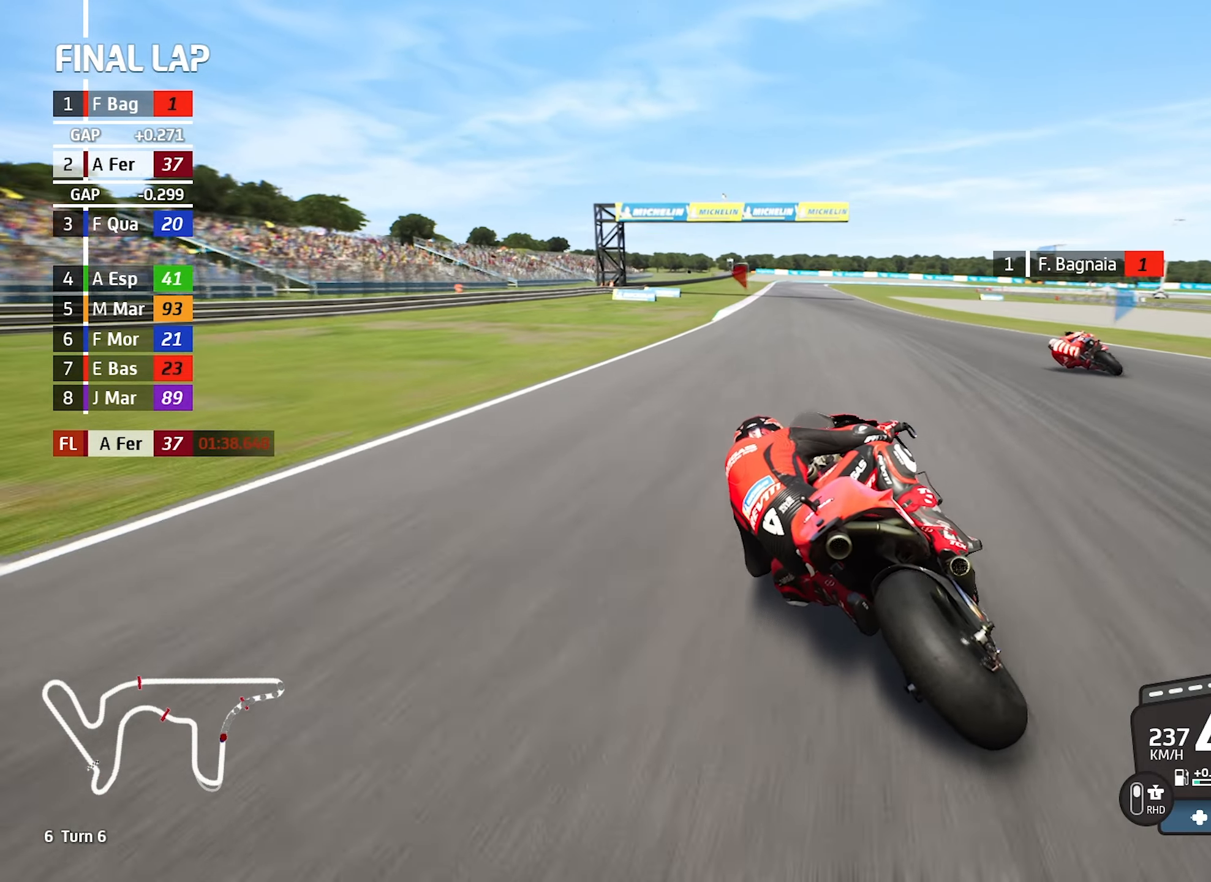
{"buttons": [], "left_stick": "center", "events": [[84, "left_stick", "up-left"], [250, "left_stick", "center"]]}
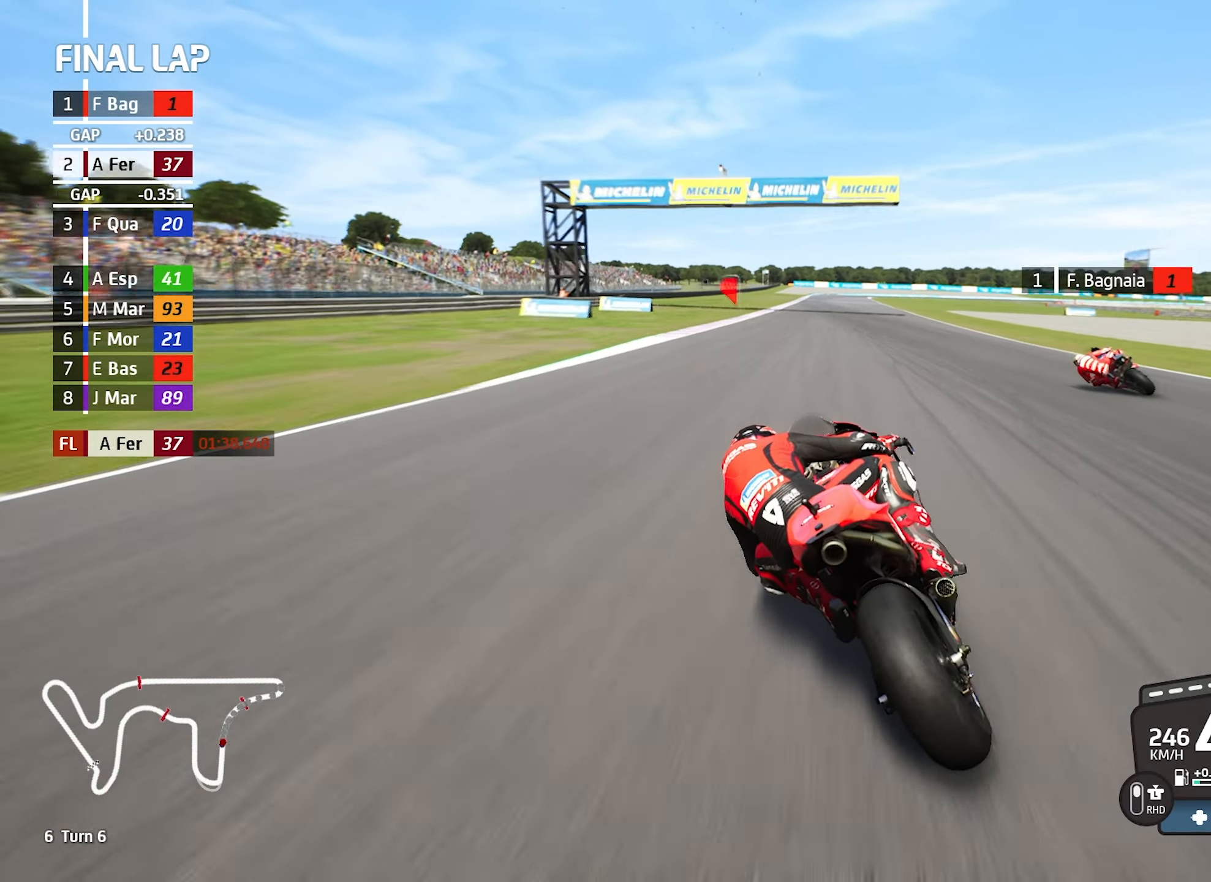
{"buttons": [], "left_stick": "center", "events": [[34, "left_stick", "up-left"], [167, "left_stick", "center"]]}
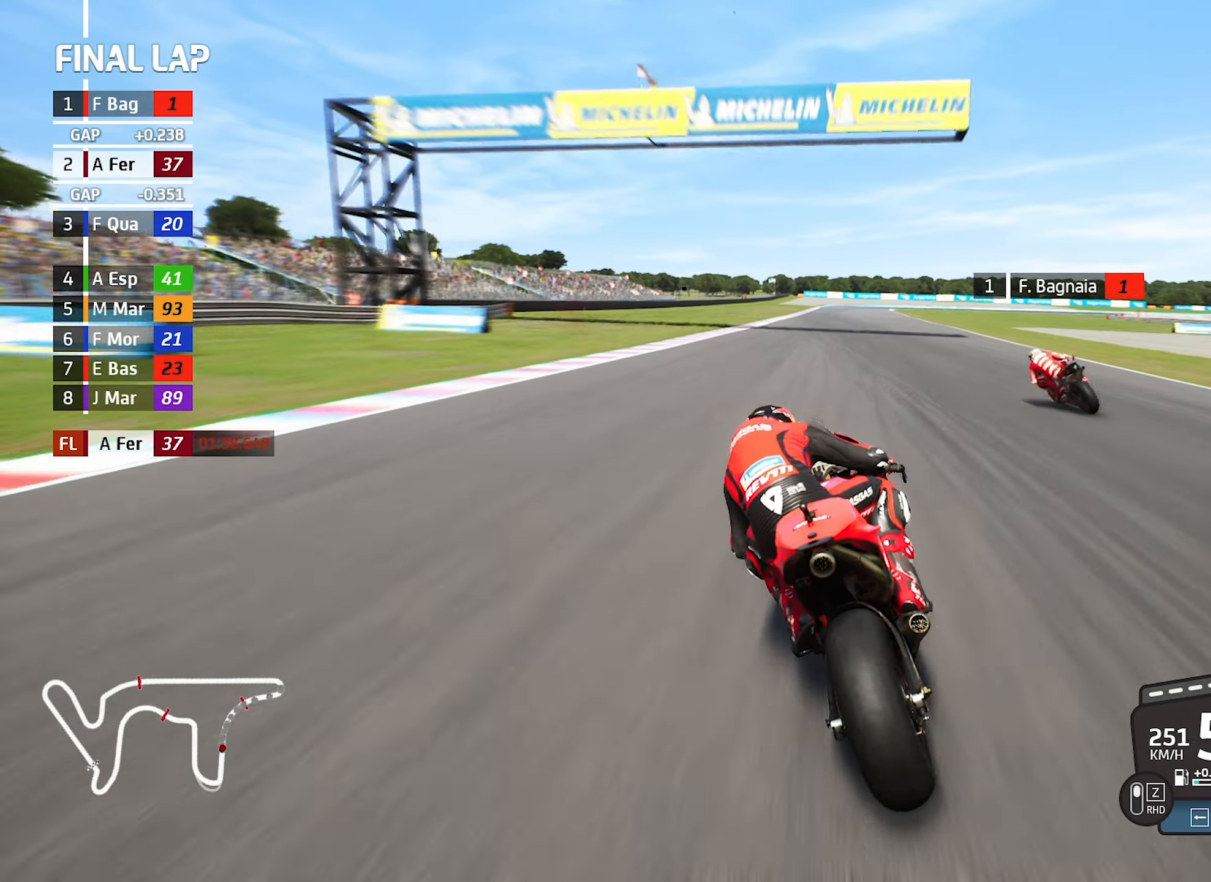
{"buttons": ["L2"], "left_stick": "right", "events": [[467, "left_stick", "right"], [484, "L2", "down"]]}
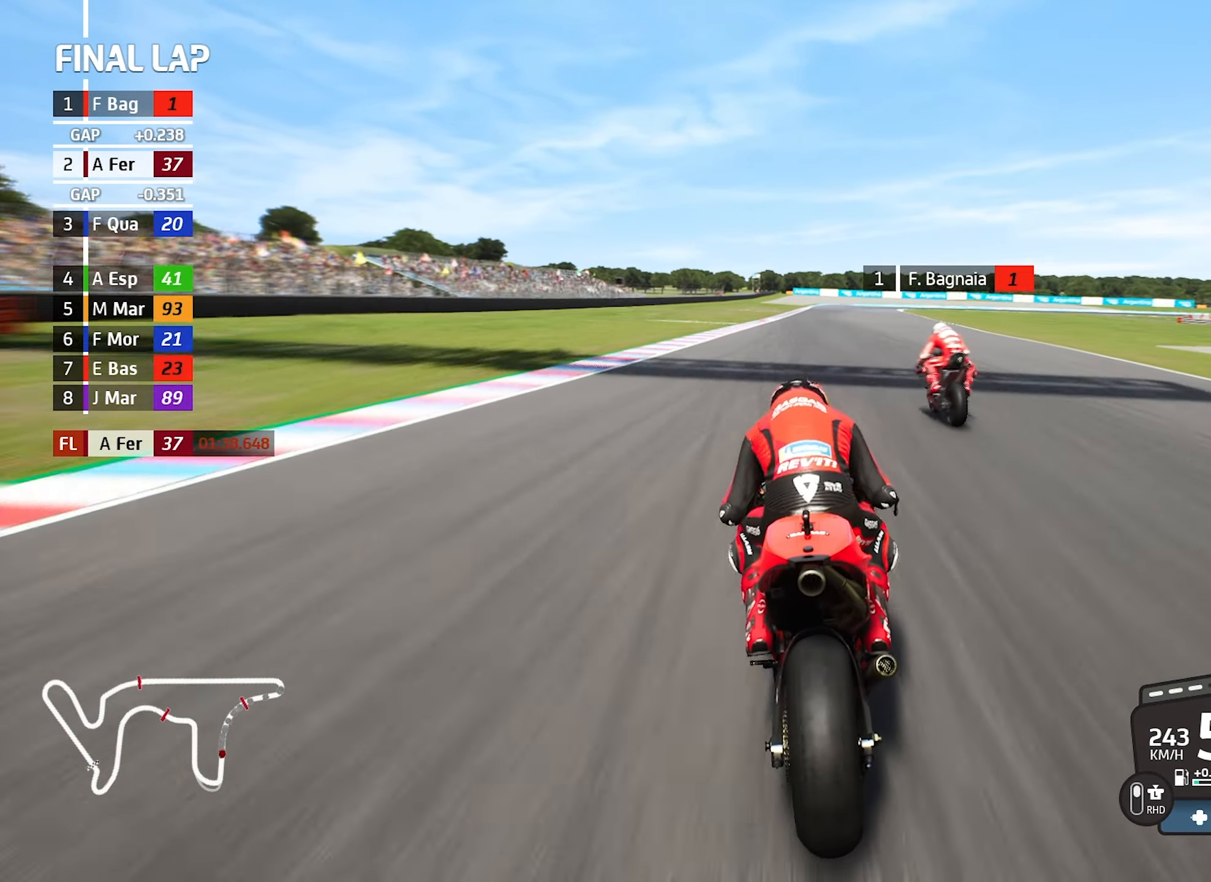
{"buttons": ["L2"], "left_stick": "right"}
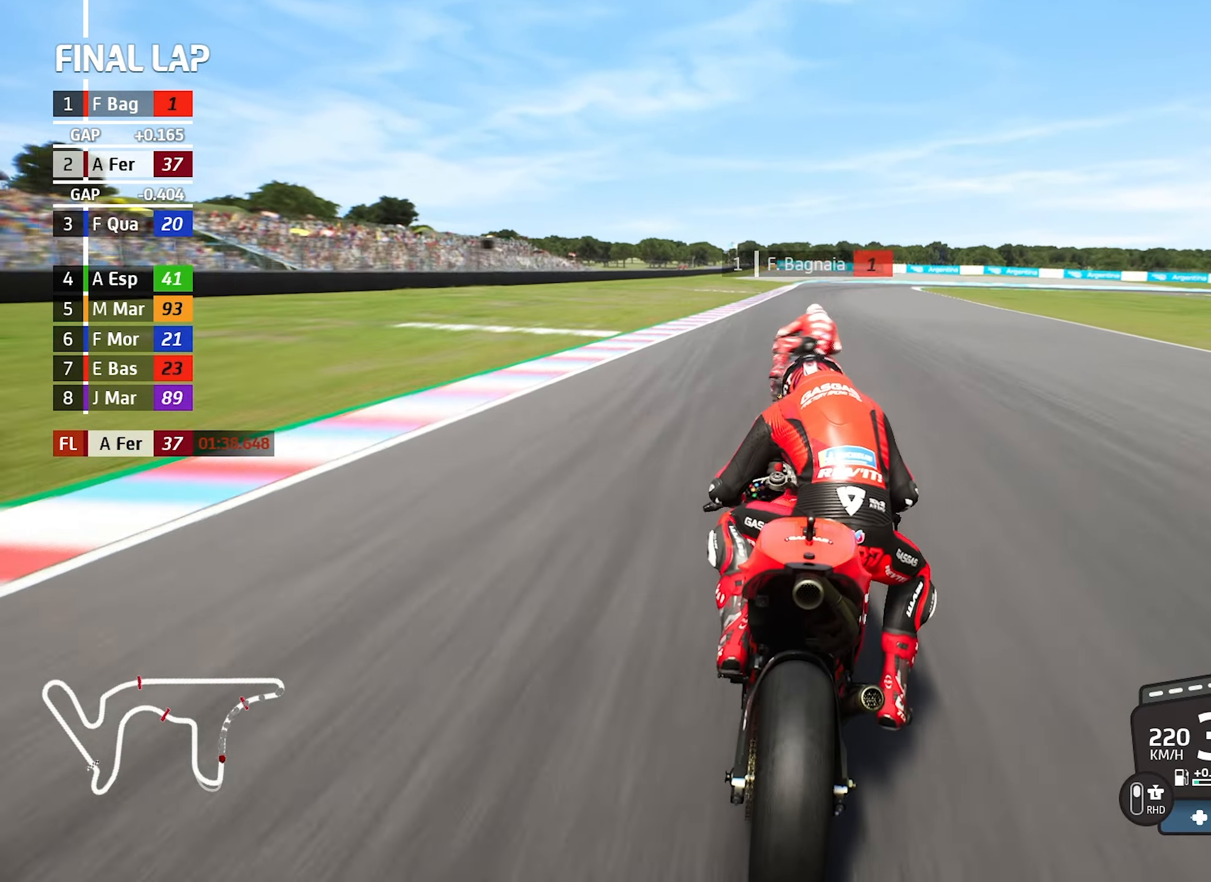
{"buttons": ["L2"], "left_stick": "right", "events": [[117, "left_stick", "center"], [267, "left_stick", "right"]]}
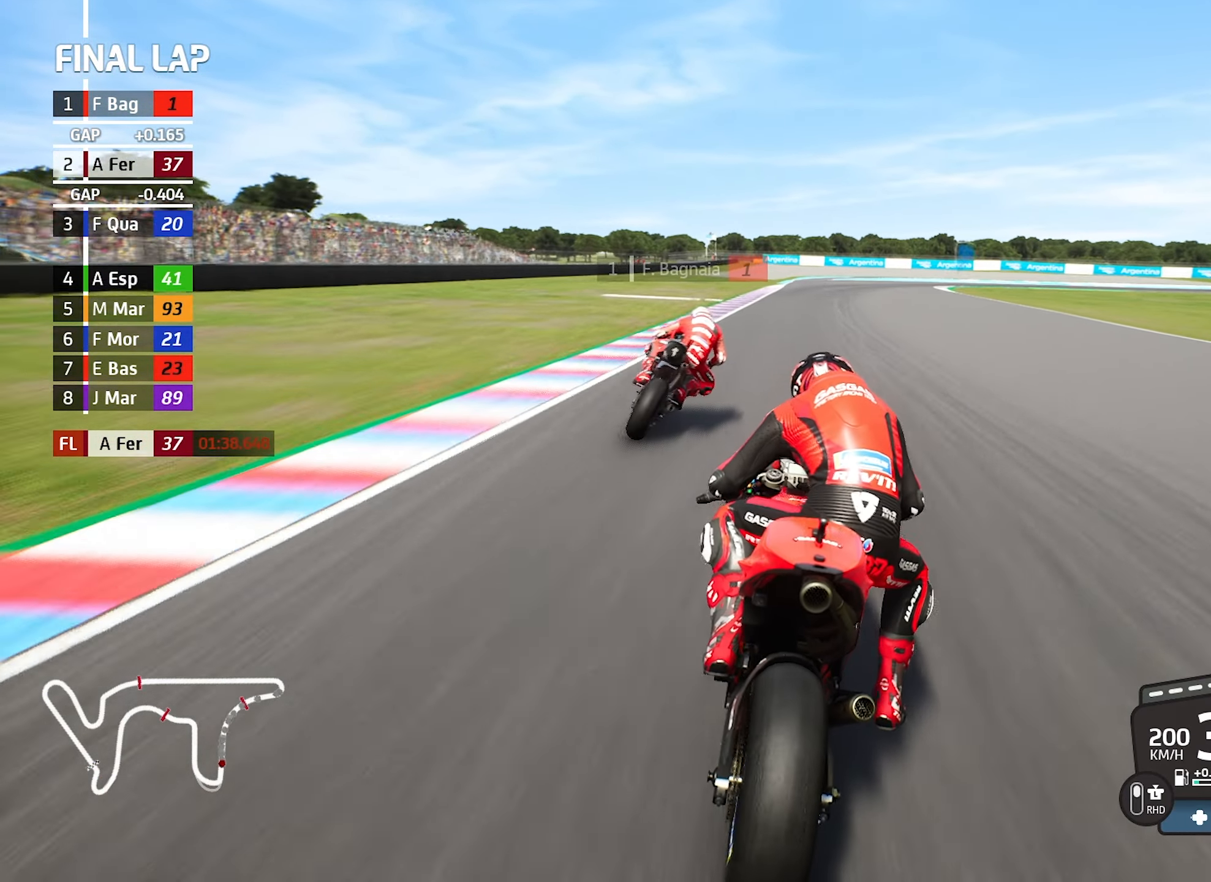
{"buttons": ["L2"], "left_stick": "right", "events": [[17, "R1", "down"], [84, "left_stick", "center"], [134, "R1", "up"], [234, "left_stick", "right"]]}
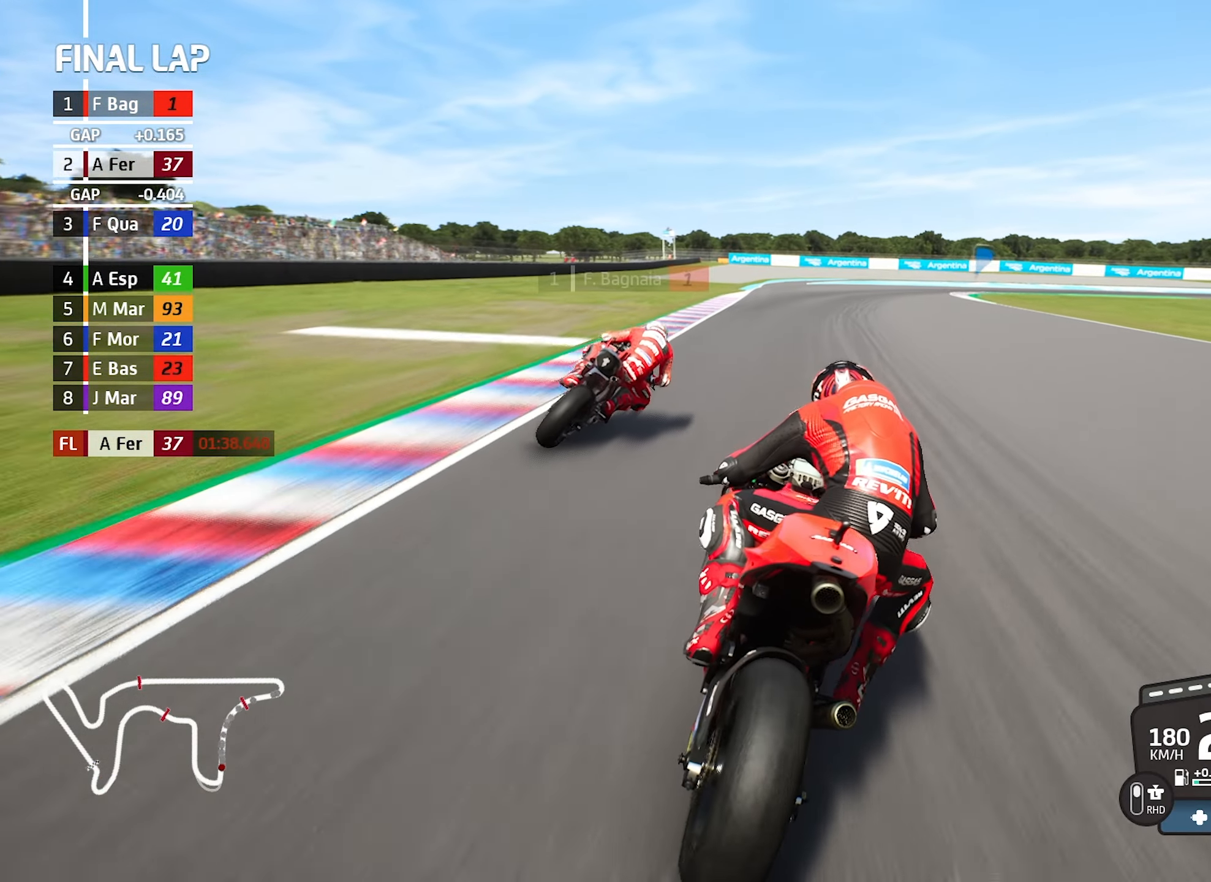
{"buttons": ["L2"], "left_stick": "right", "events": [[67, "left_stick", "center"], [150, "left_stick", "right"], [167, "R1", "down"], [334, "R1", "up"]]}
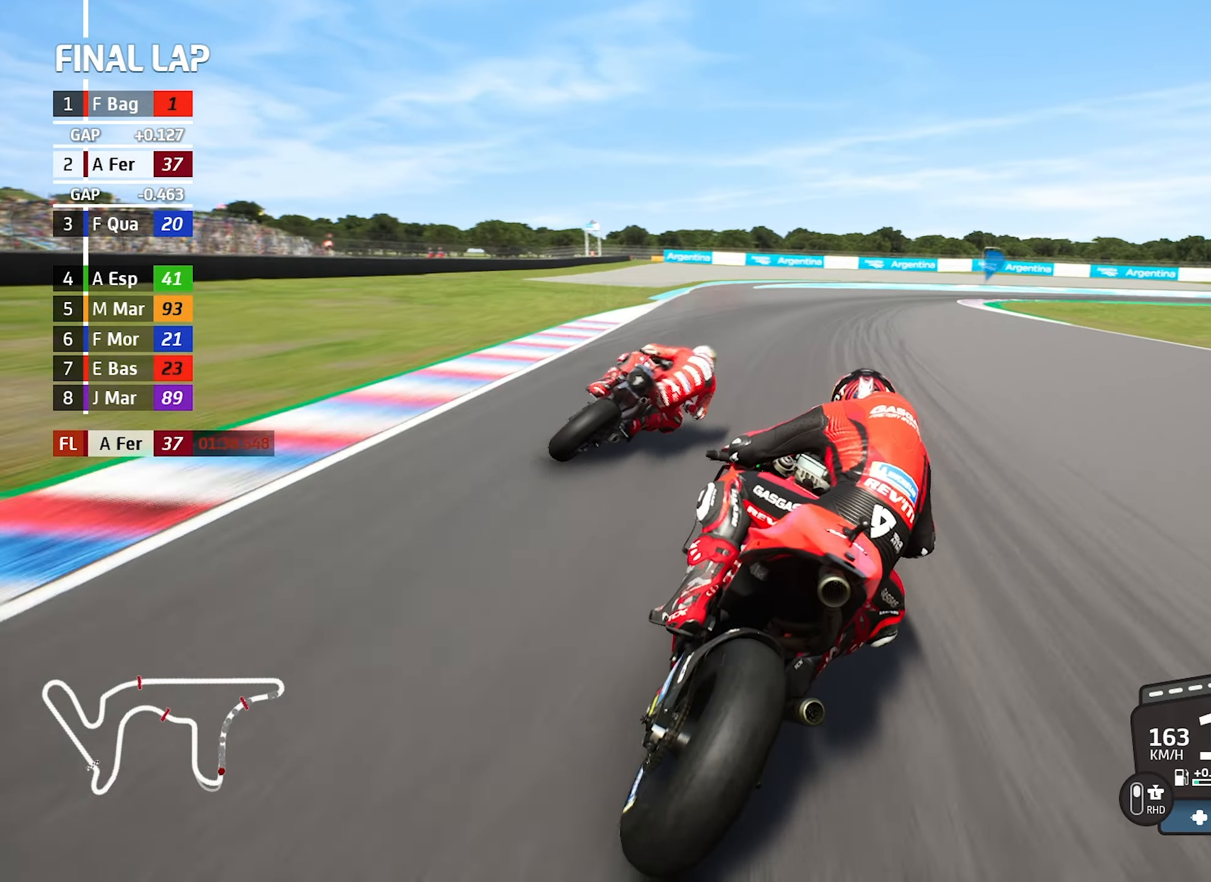
{"buttons": ["L2"], "left_stick": "right", "events": [[50, "R1", "down"], [200, "R1", "up"]]}
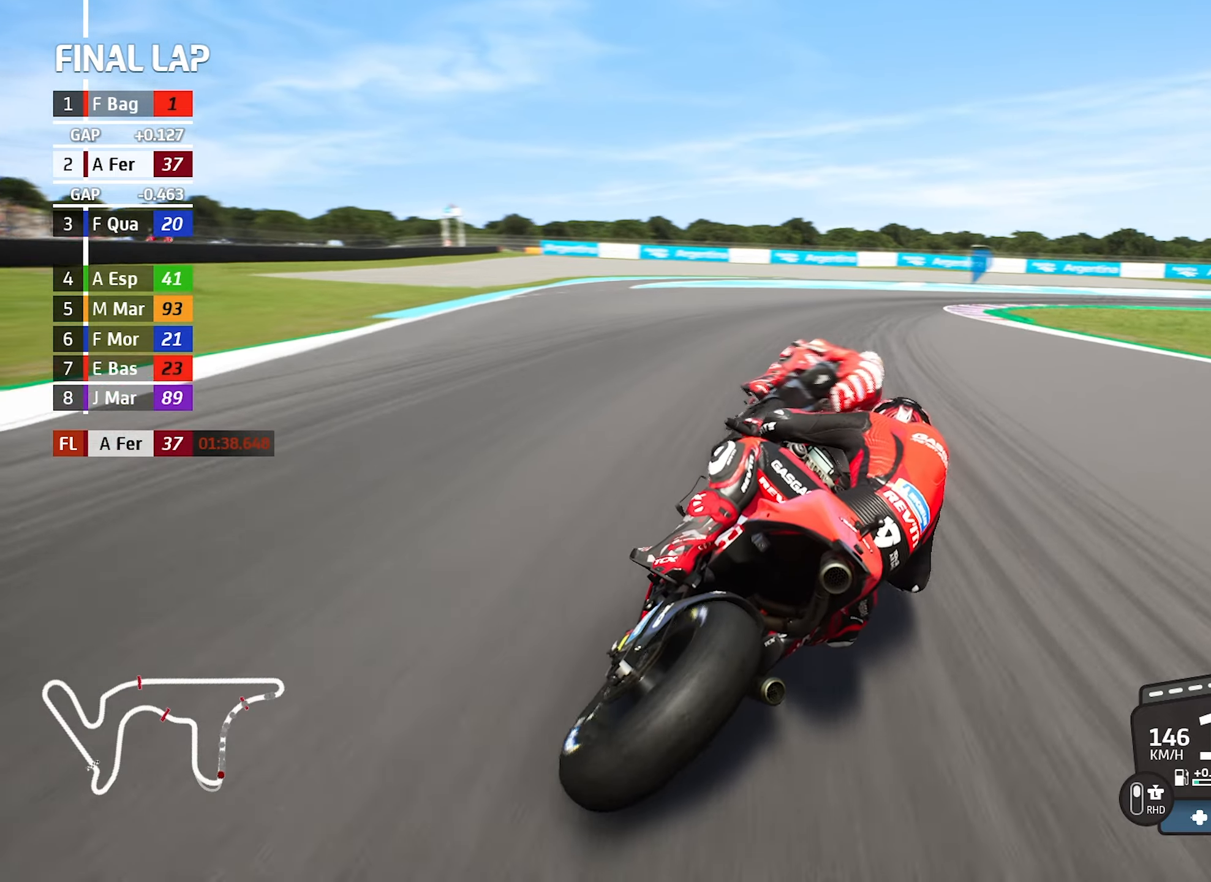
{"buttons": ["L2"], "left_stick": "right", "events": [[66, "CROSS", "down"], [200, "CROSS", "up"]]}
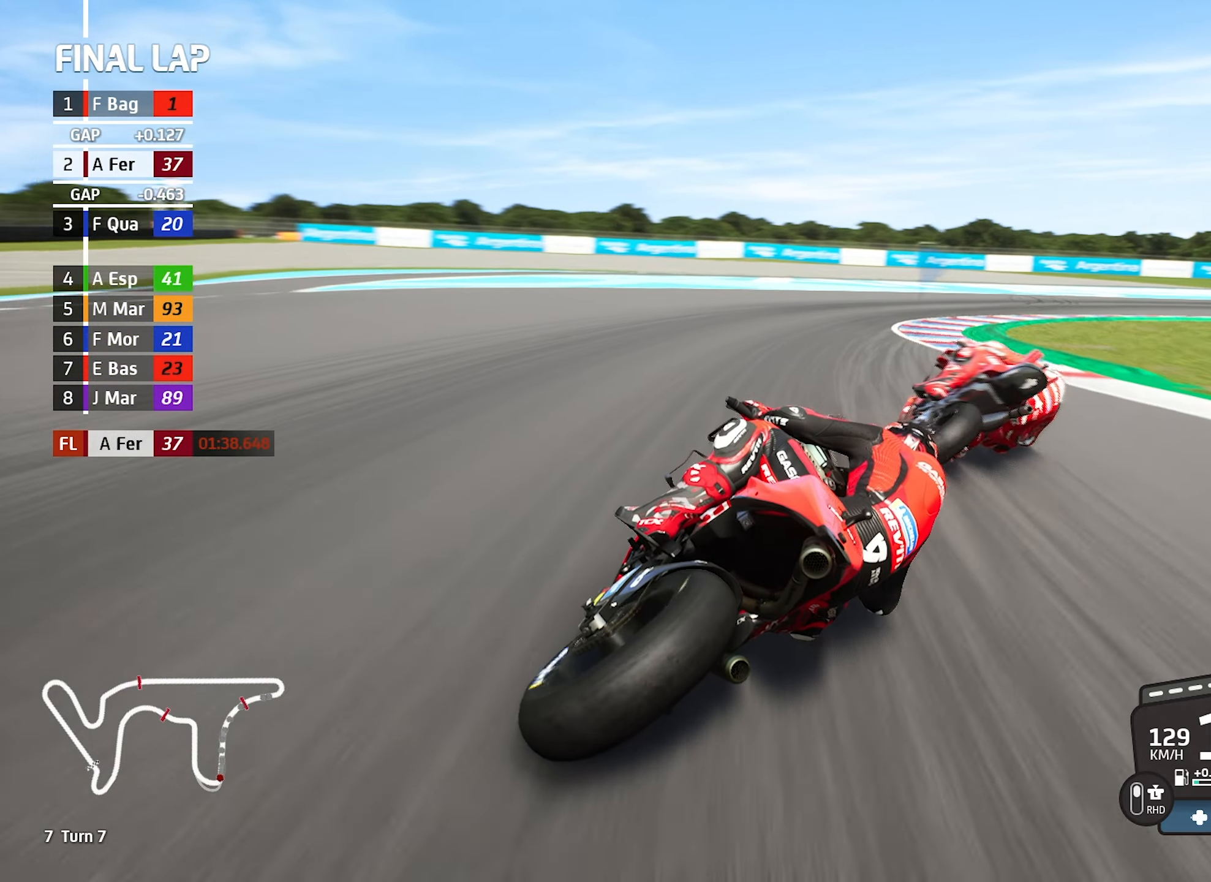
{"buttons": ["L2"], "left_stick": "right", "events": [[166, "CROSS", "down"], [300, "CROSS", "up"]]}
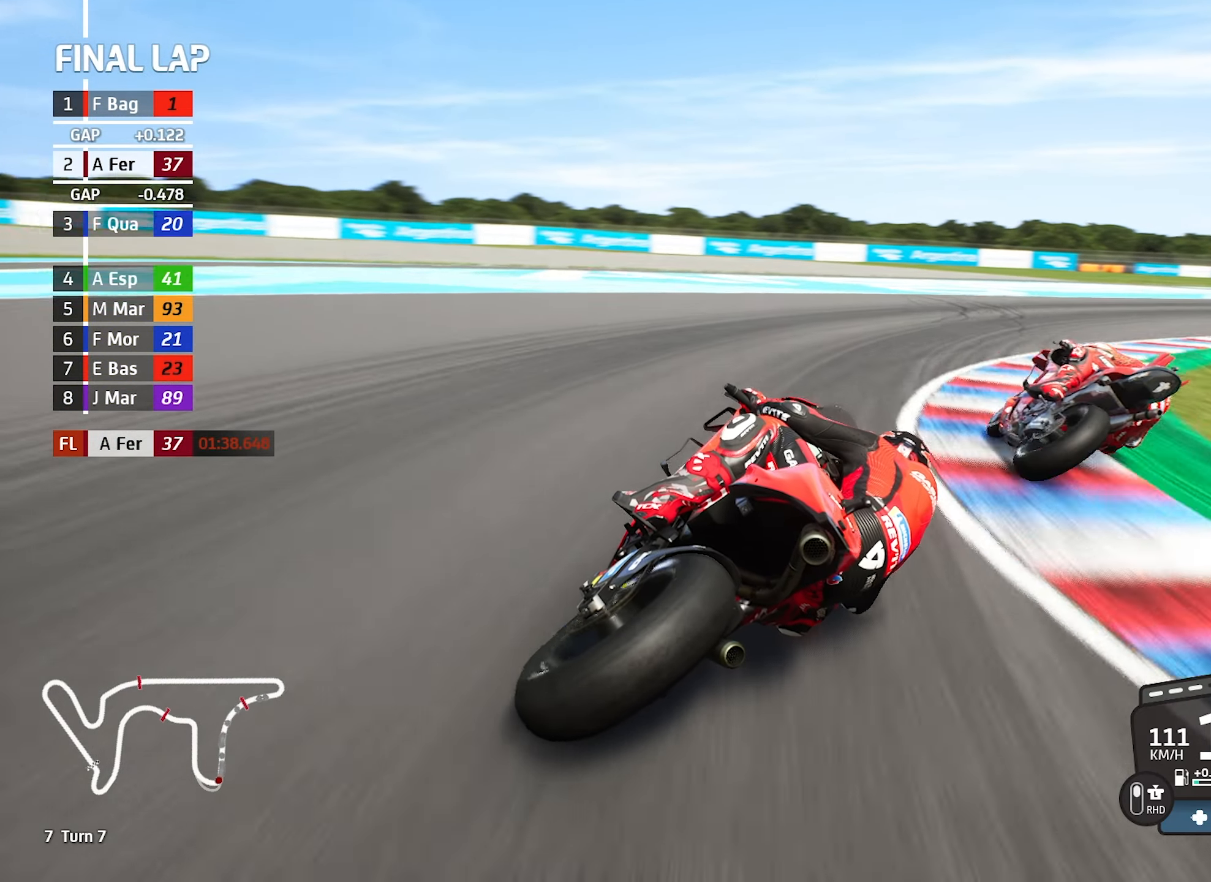
{"buttons": [], "left_stick": "right", "events": [[166, "L2", "up"]]}
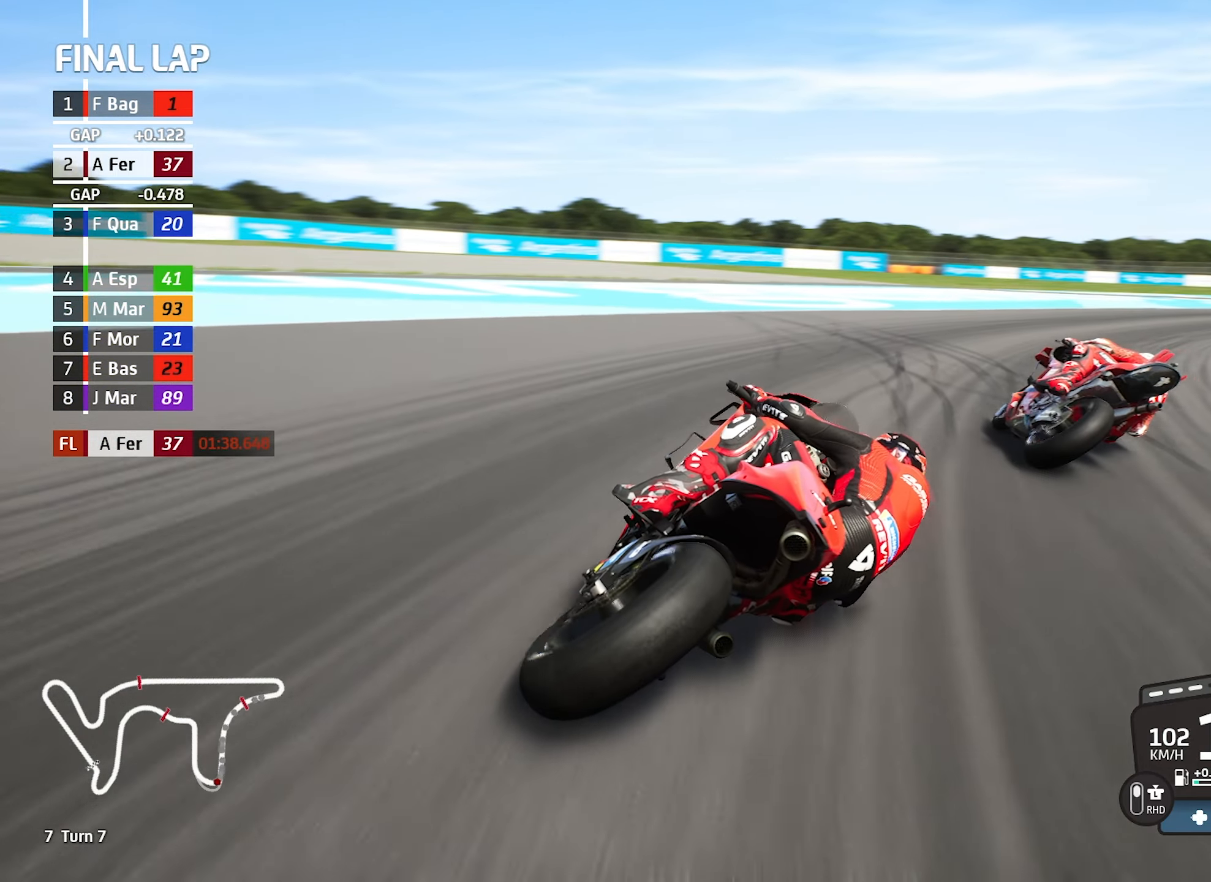
{"buttons": [], "left_stick": "right", "events": []}
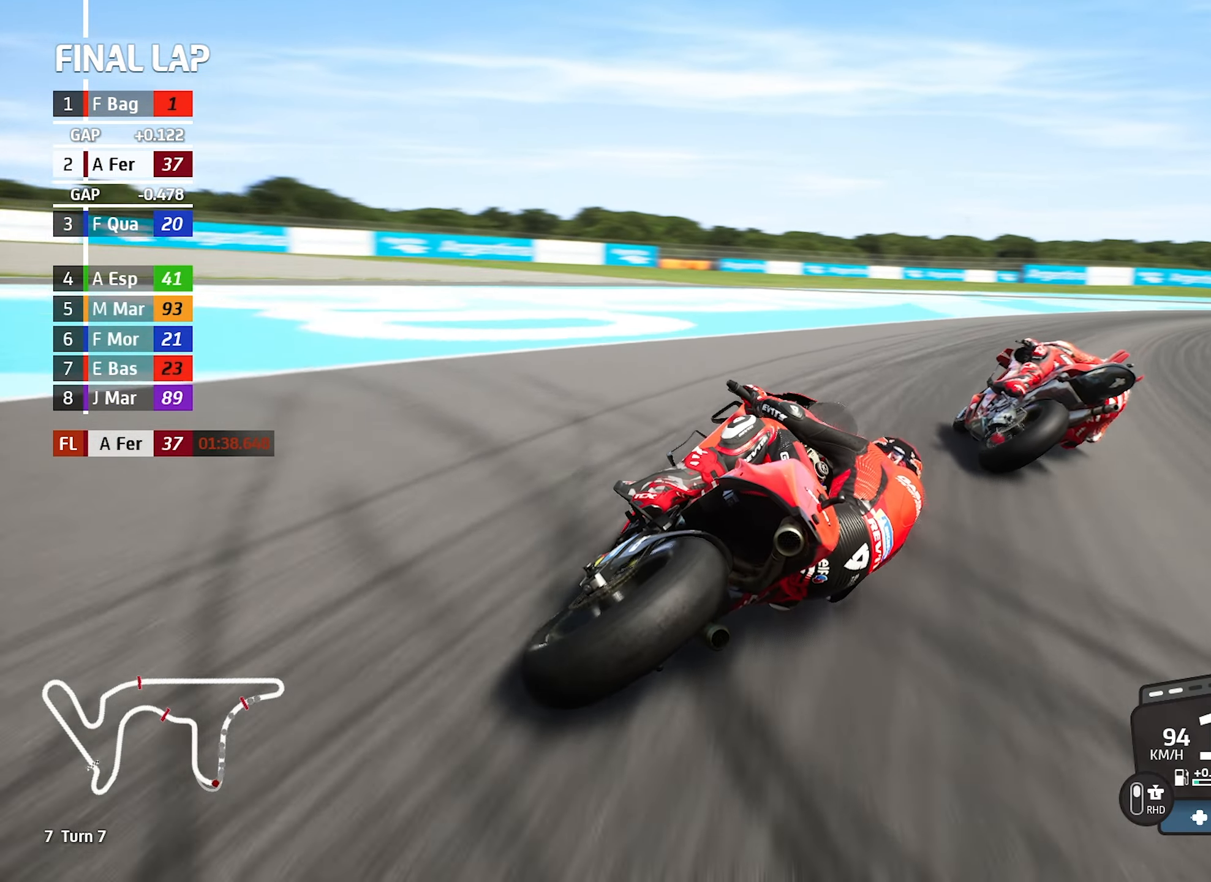
{"buttons": [], "left_stick": "right", "events": []}
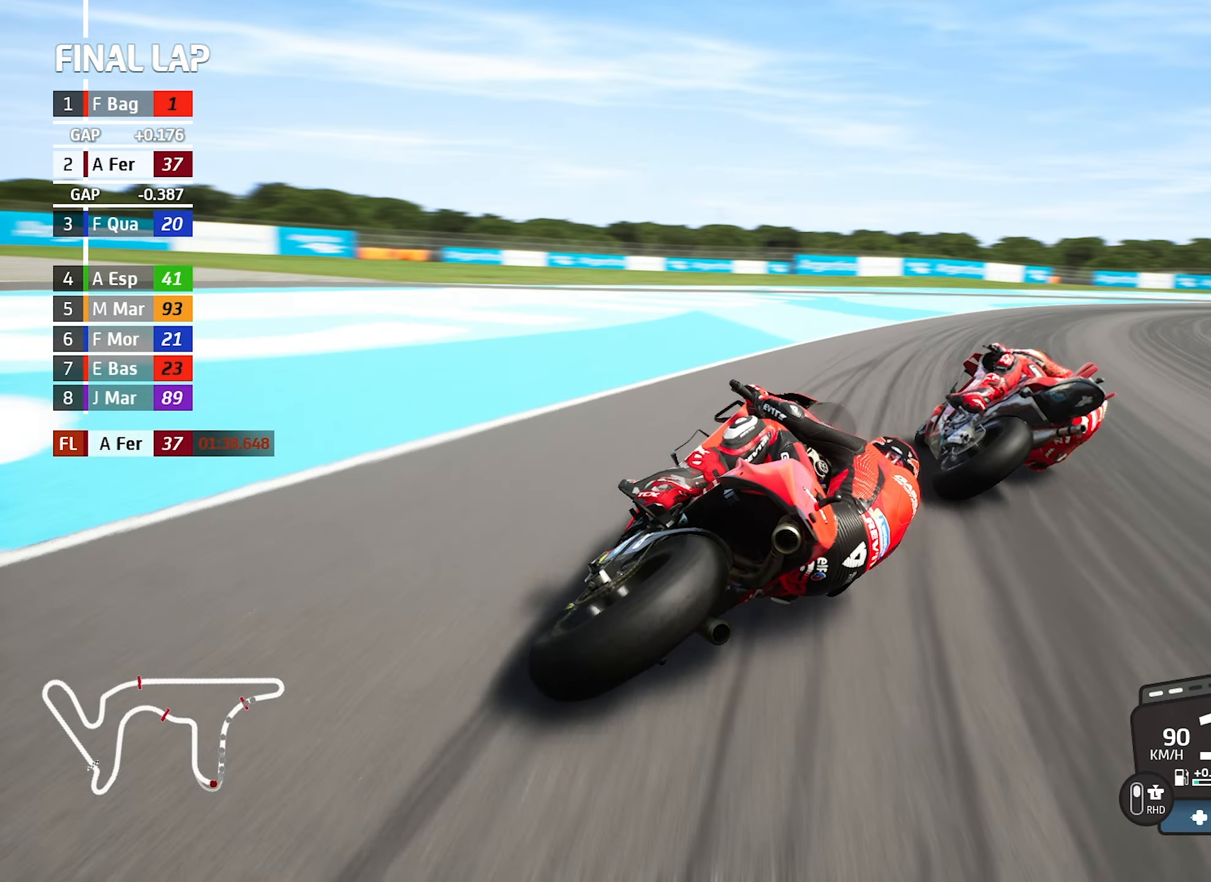
{"buttons": [], "left_stick": "right", "events": []}
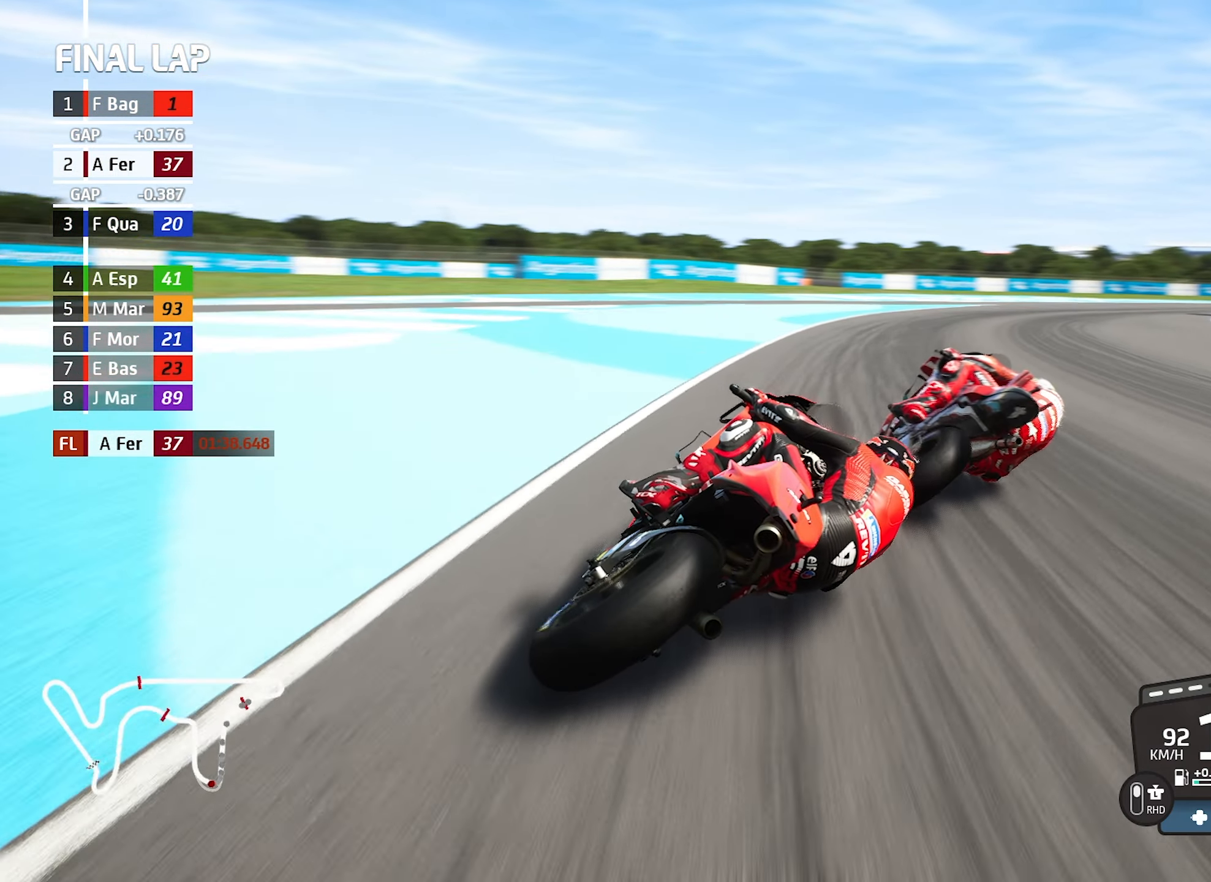
{"buttons": [], "left_stick": "right", "events": [[233, "left_stick", "center"], [316, "left_stick", "right"]]}
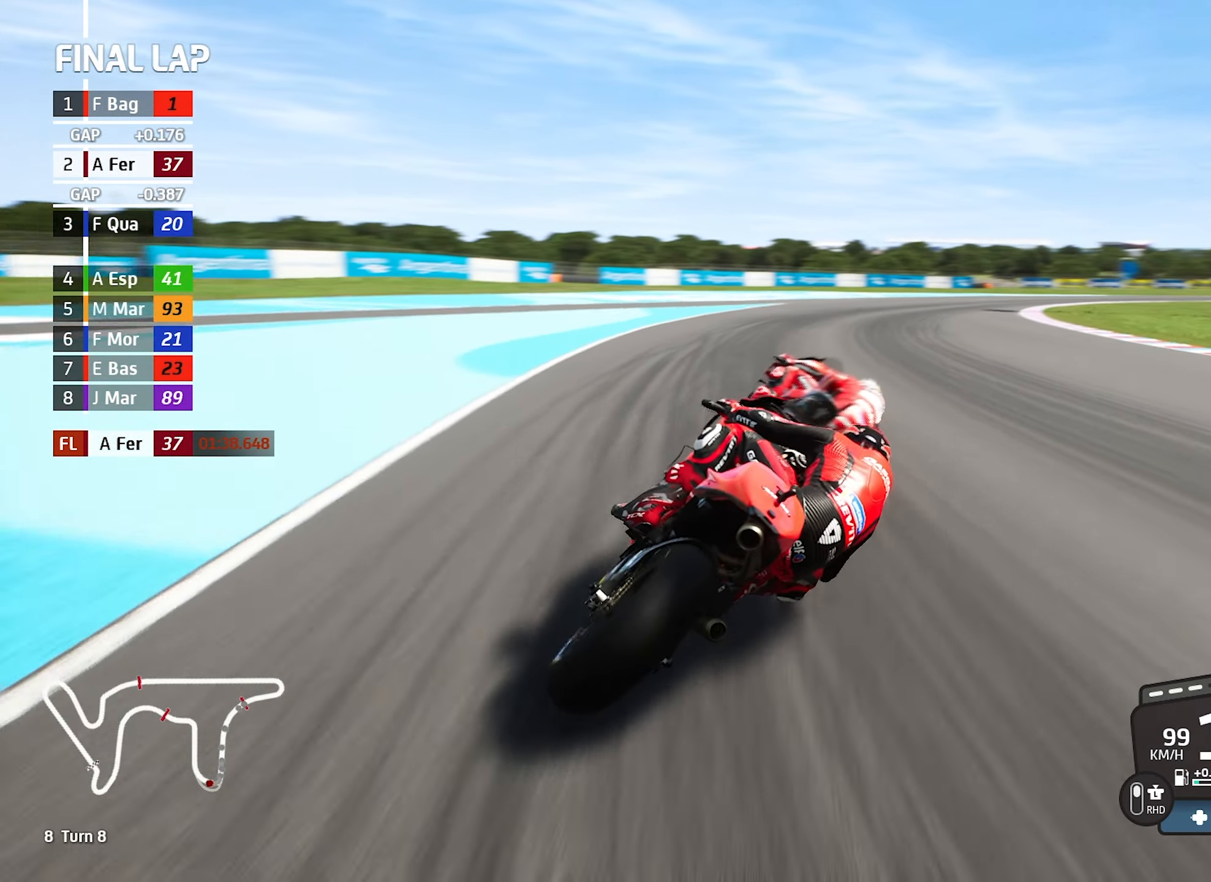
{"buttons": [], "left_stick": "right", "events": [[300, "left_stick", "center"], [383, "left_stick", "right"]]}
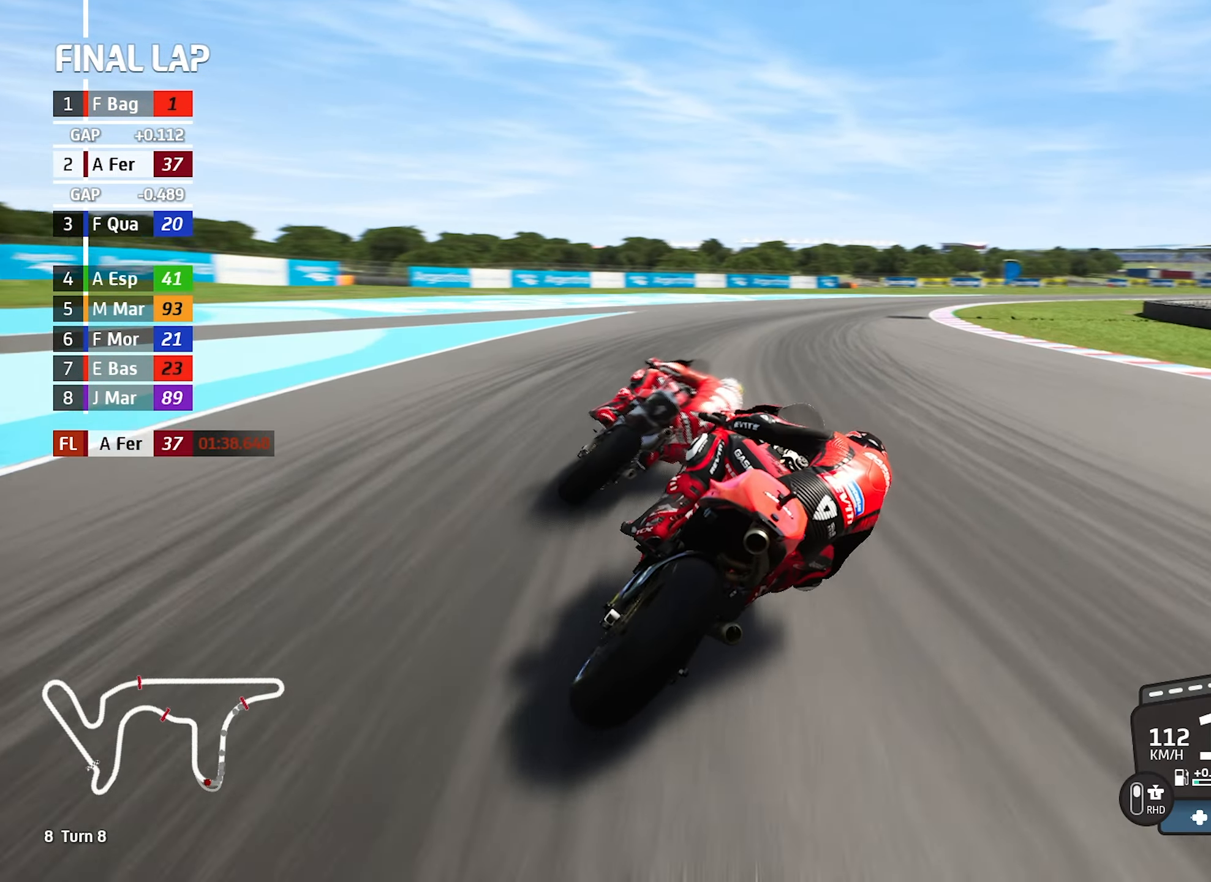
{"buttons": [], "left_stick": "right", "events": [[183, "left_stick", "center"], [333, "left_stick", "right"]]}
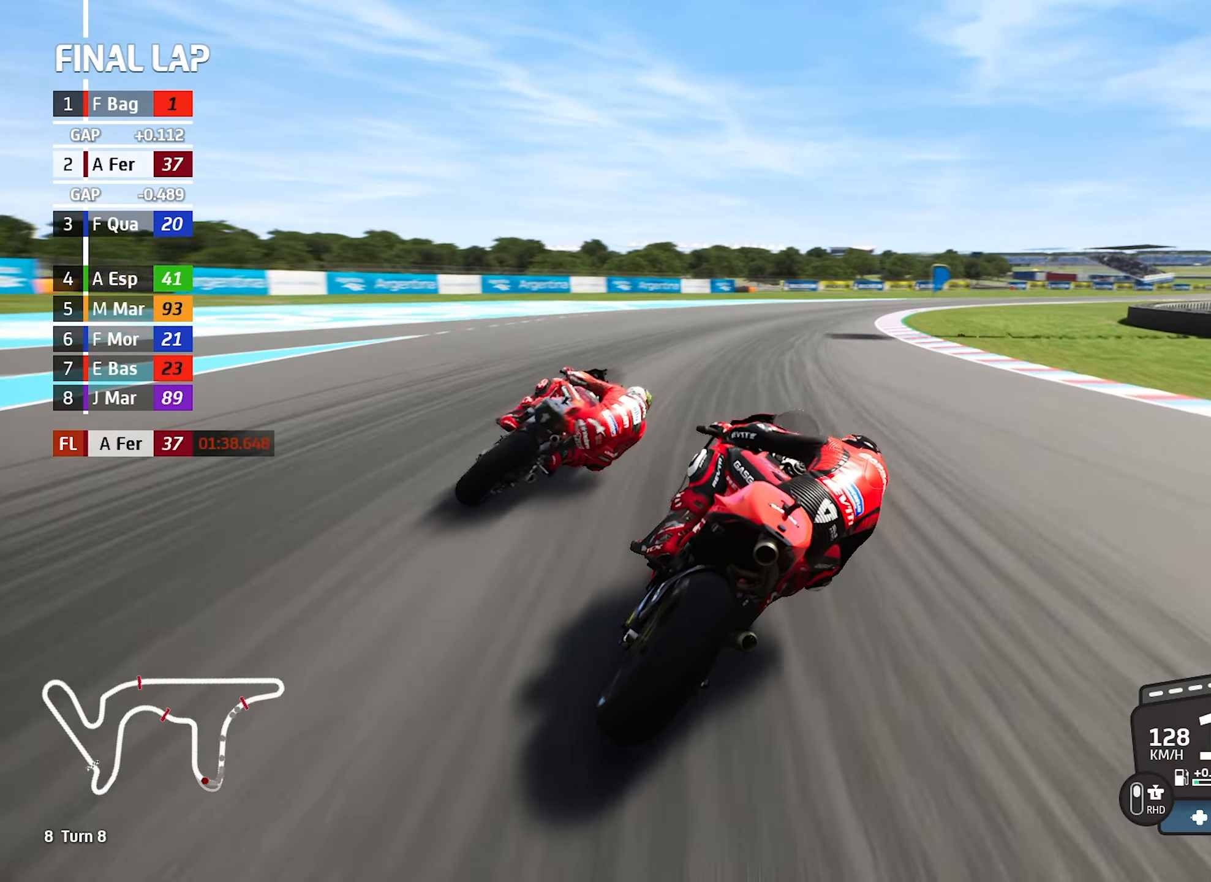
{"buttons": [], "left_stick": "right", "events": [[266, "left_stick", "center"], [417, "left_stick", "right"]]}
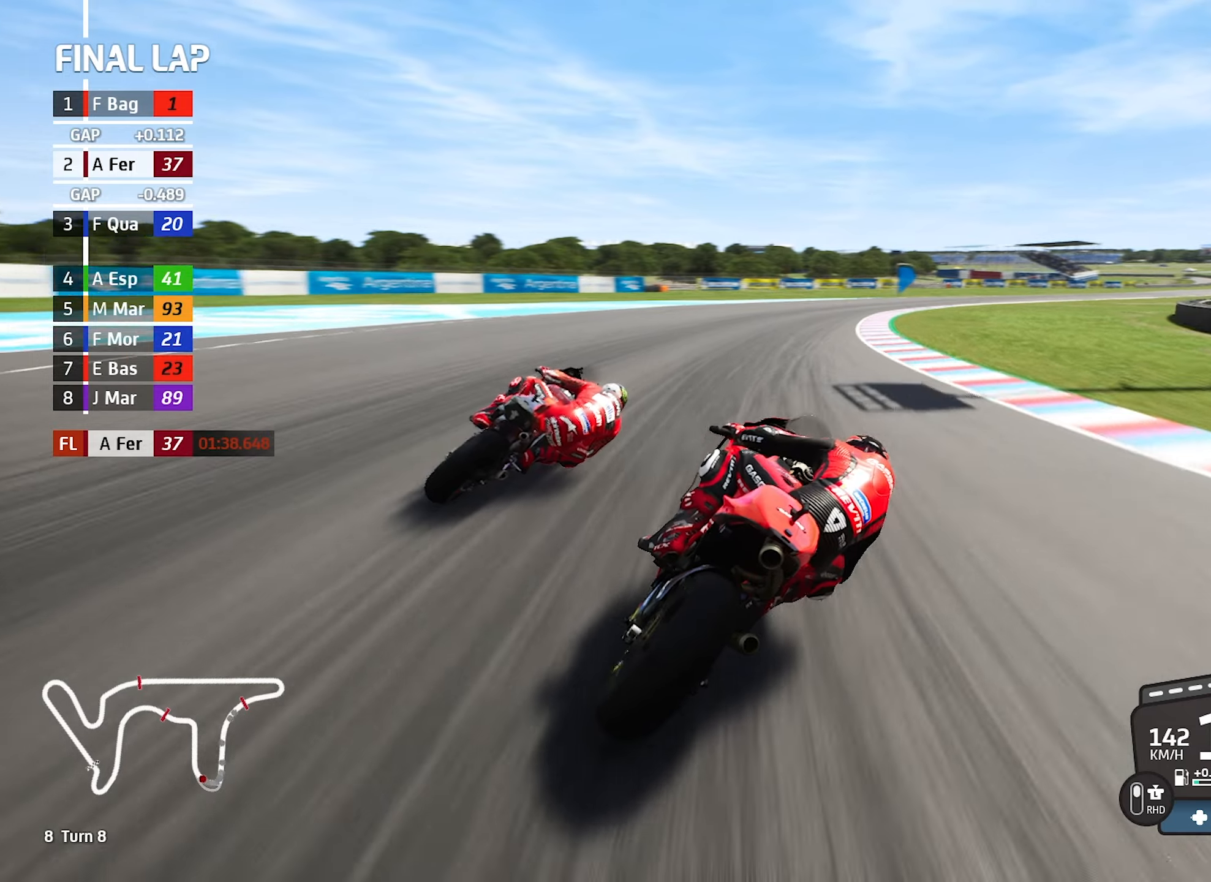
{"buttons": [], "left_stick": "right", "events": [[150, "left_stick", "center"], [200, "left_stick", "right"]]}
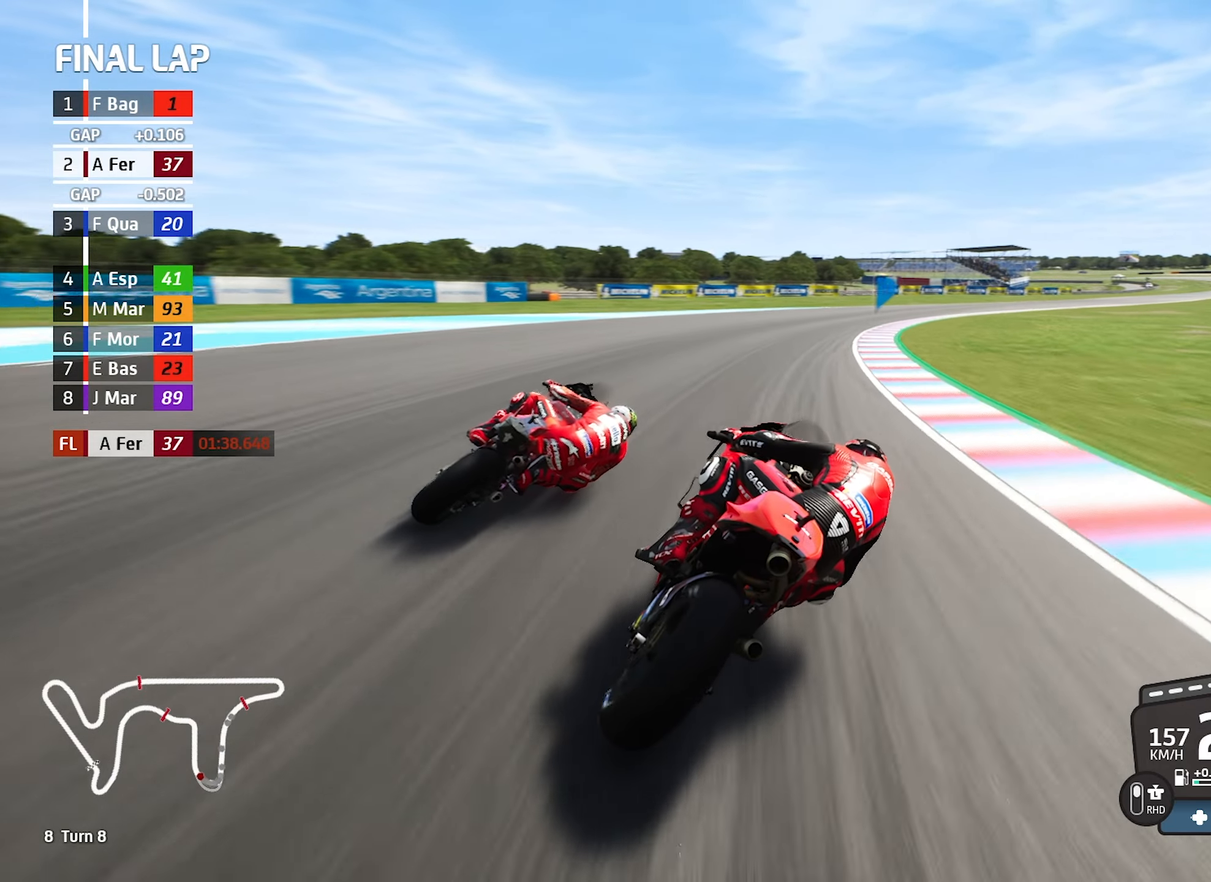
{"buttons": [], "left_stick": "right", "events": []}
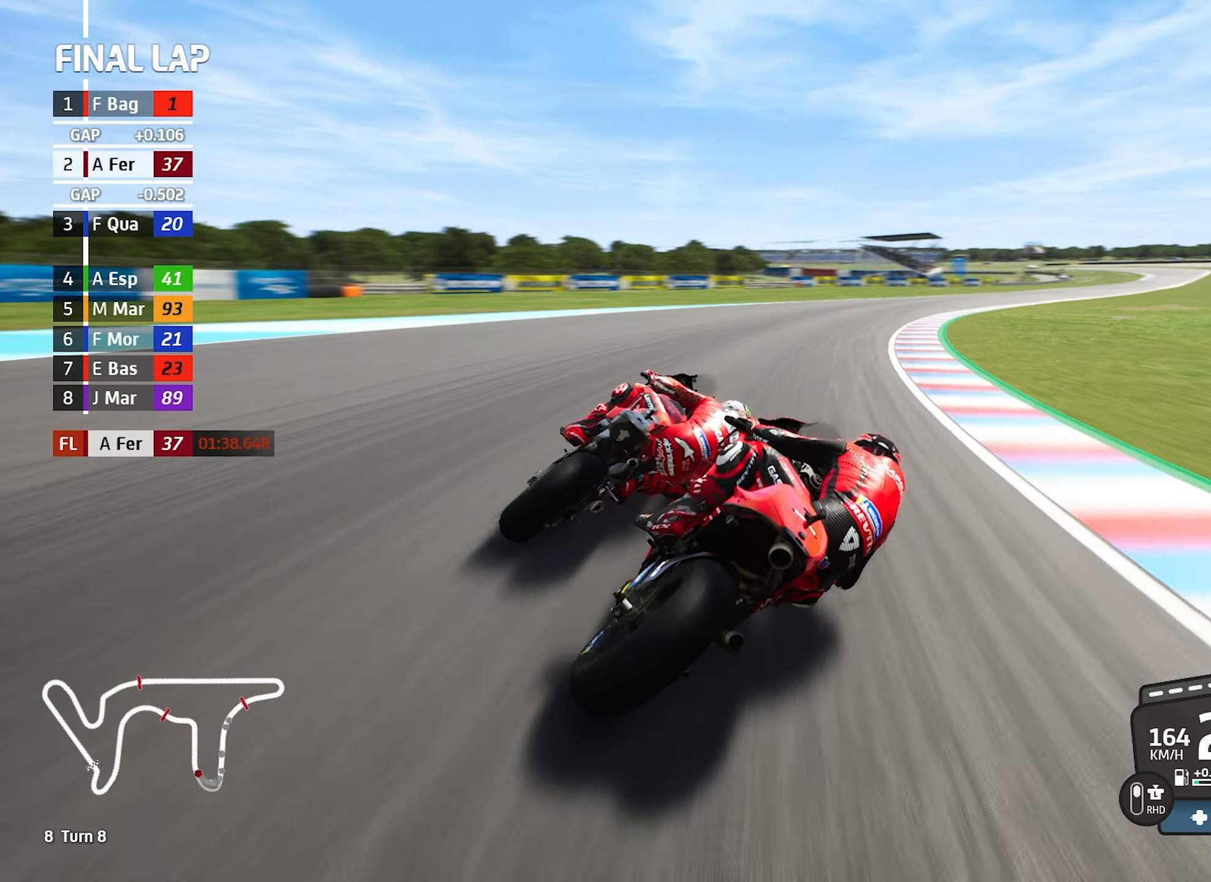
{"buttons": [], "left_stick": "right", "events": []}
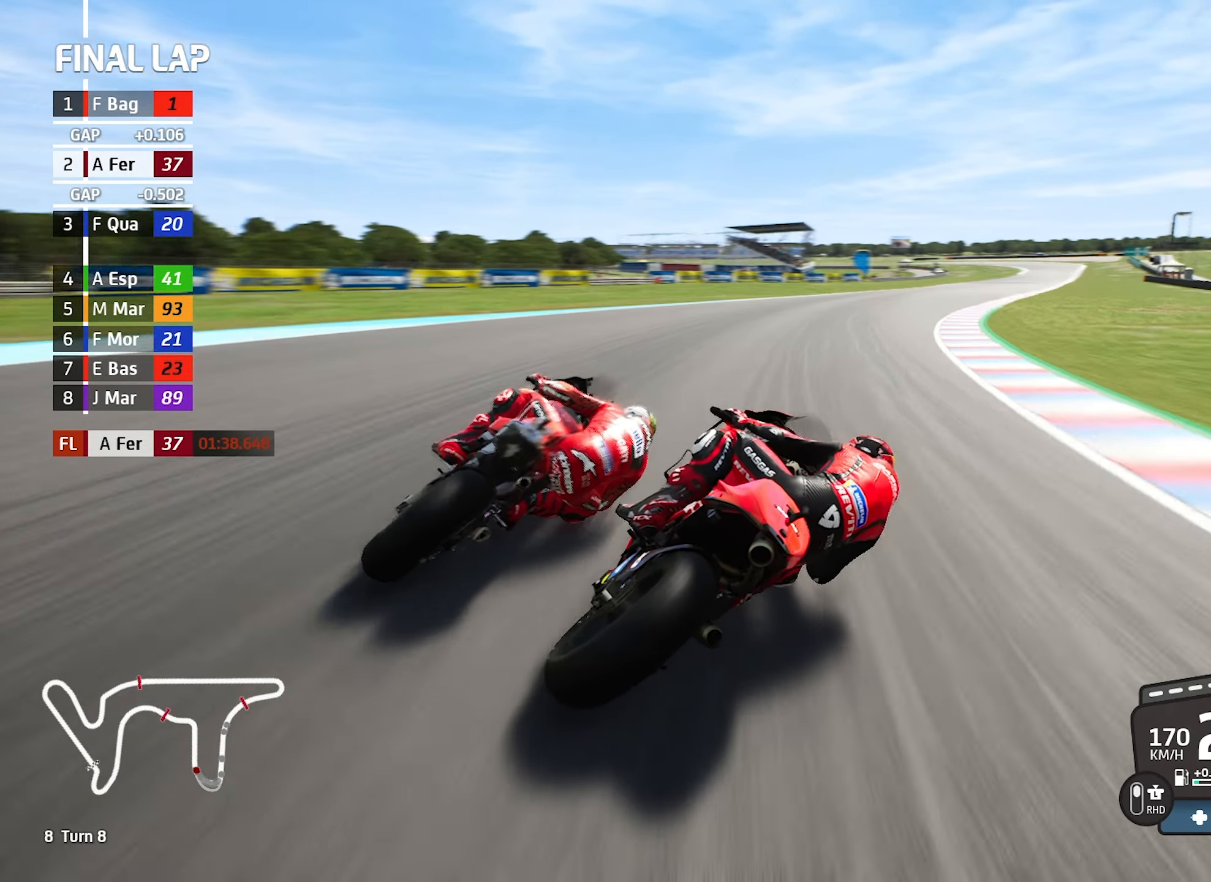
{"buttons": [], "left_stick": "right", "events": []}
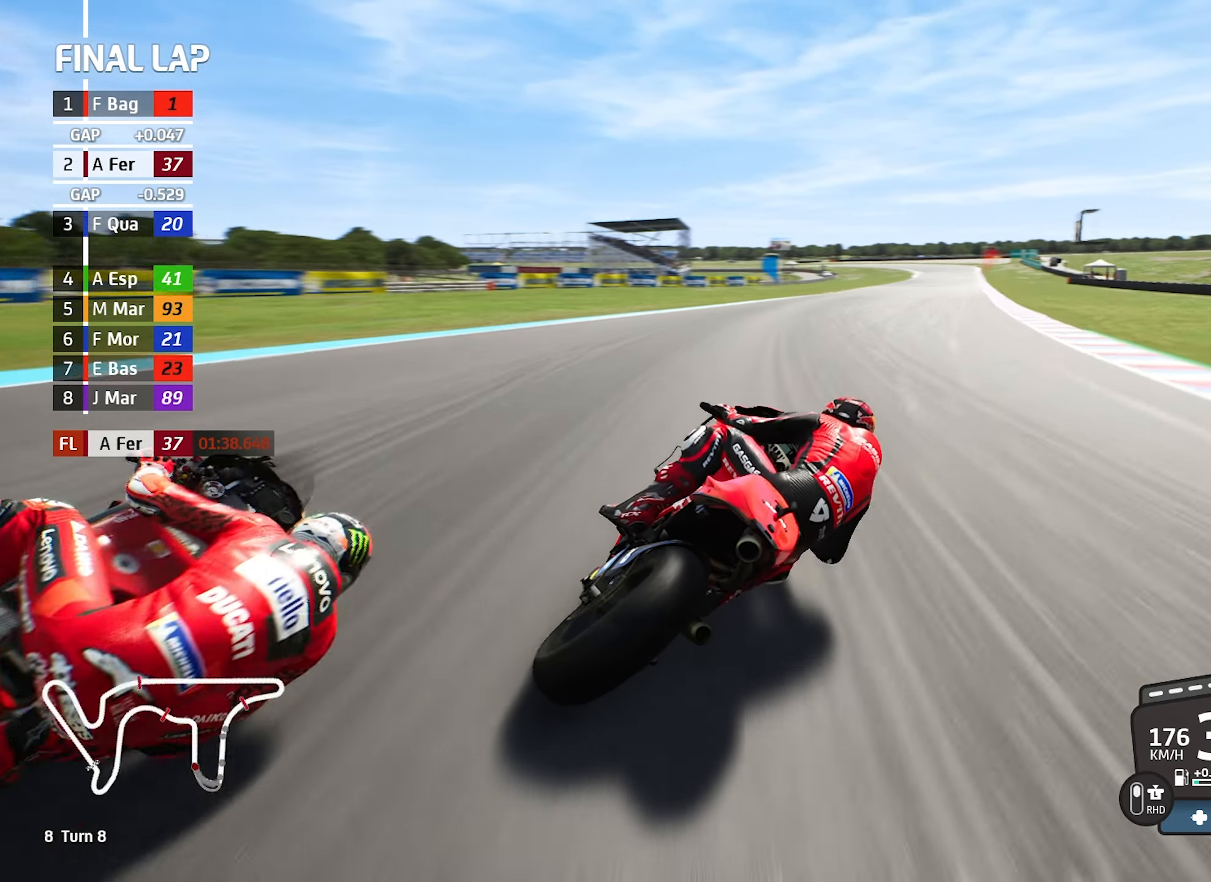
{"buttons": [], "left_stick": "right", "events": []}
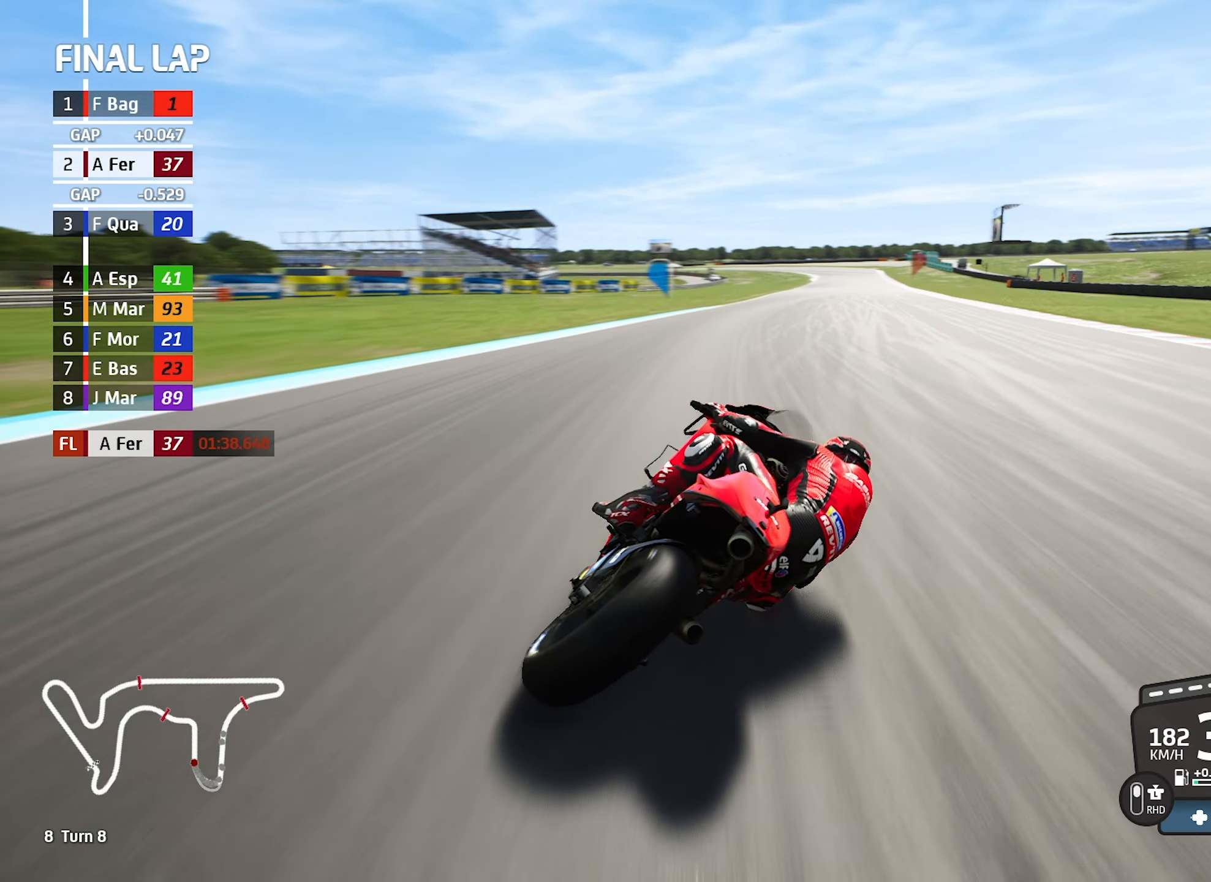
{"buttons": [], "left_stick": "right", "events": [[250, "left_stick", "center"], [400, "left_stick", "right"]]}
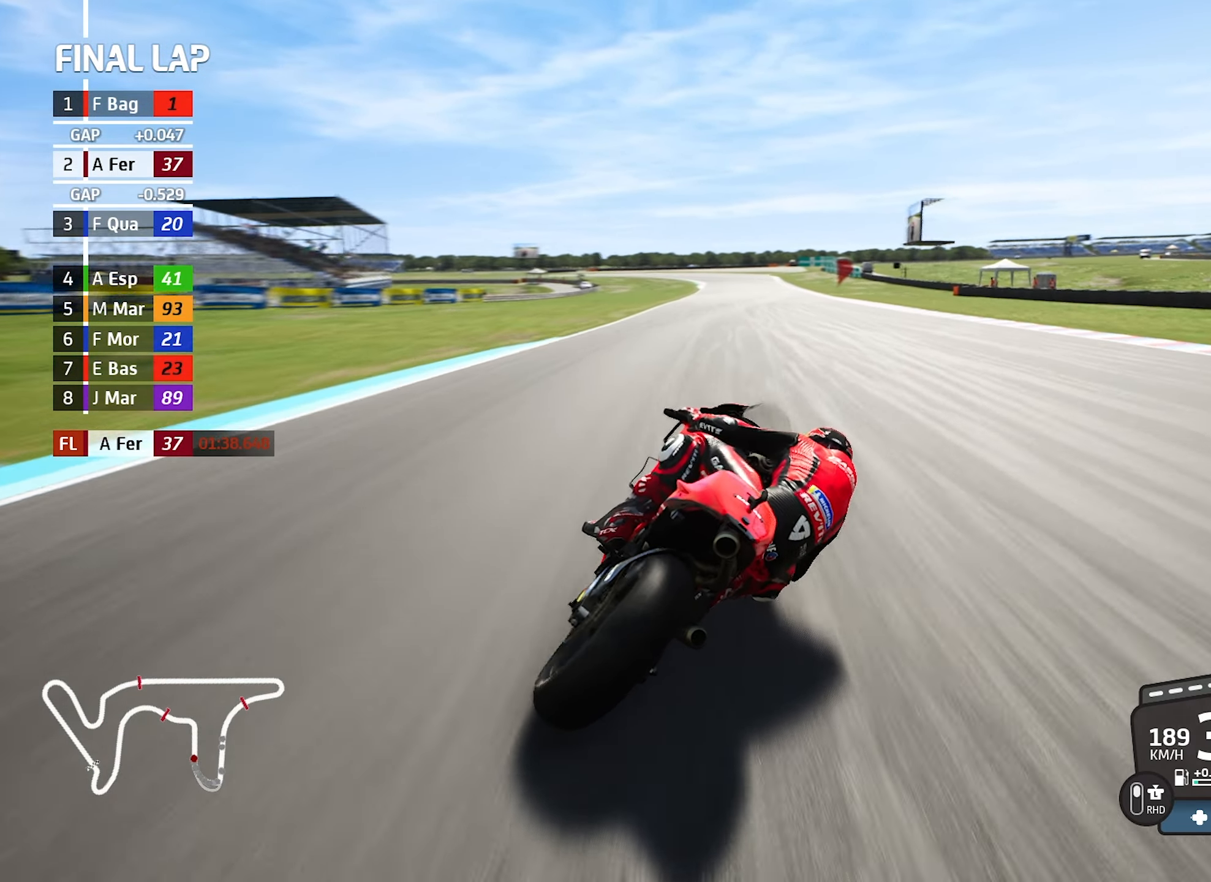
{"buttons": [], "left_stick": "right", "events": [[50, "left_stick", "center"], [417, "left_stick", "right"]]}
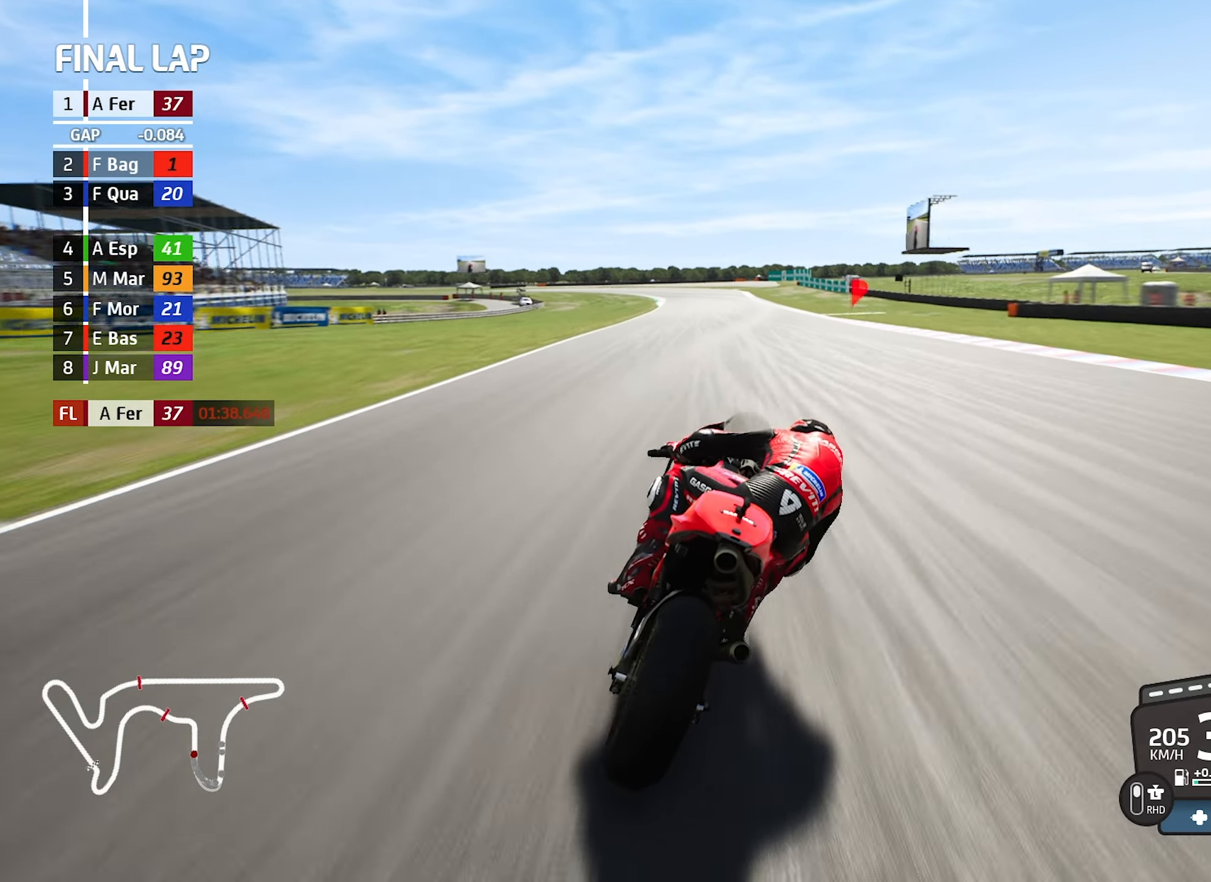
{"buttons": [], "left_stick": "center", "events": [[17, "left_stick", "center"], [267, "left_stick", "left"], [400, "left_stick", "center"]]}
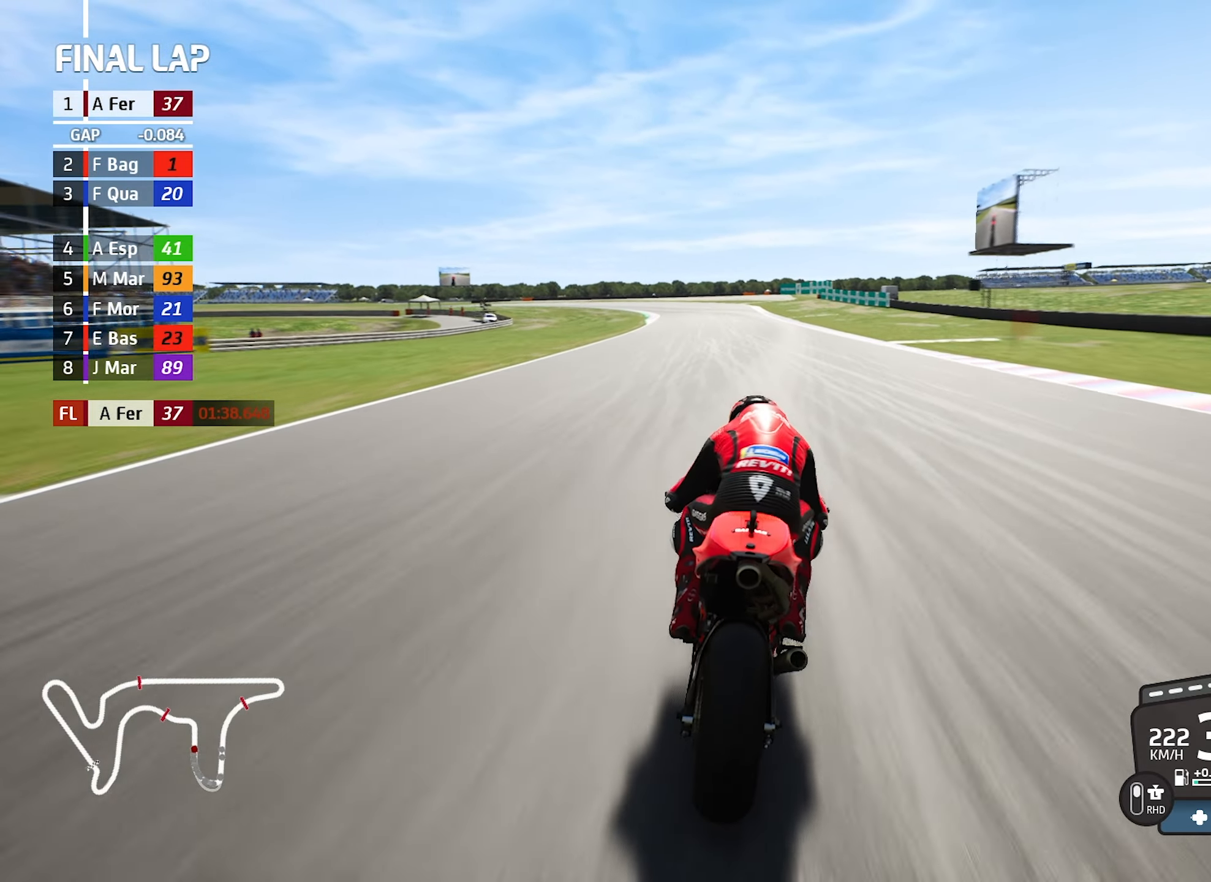
{"buttons": [], "left_stick": "center", "events": [[133, "left_stick", "left"], [367, "left_stick", "center"]]}